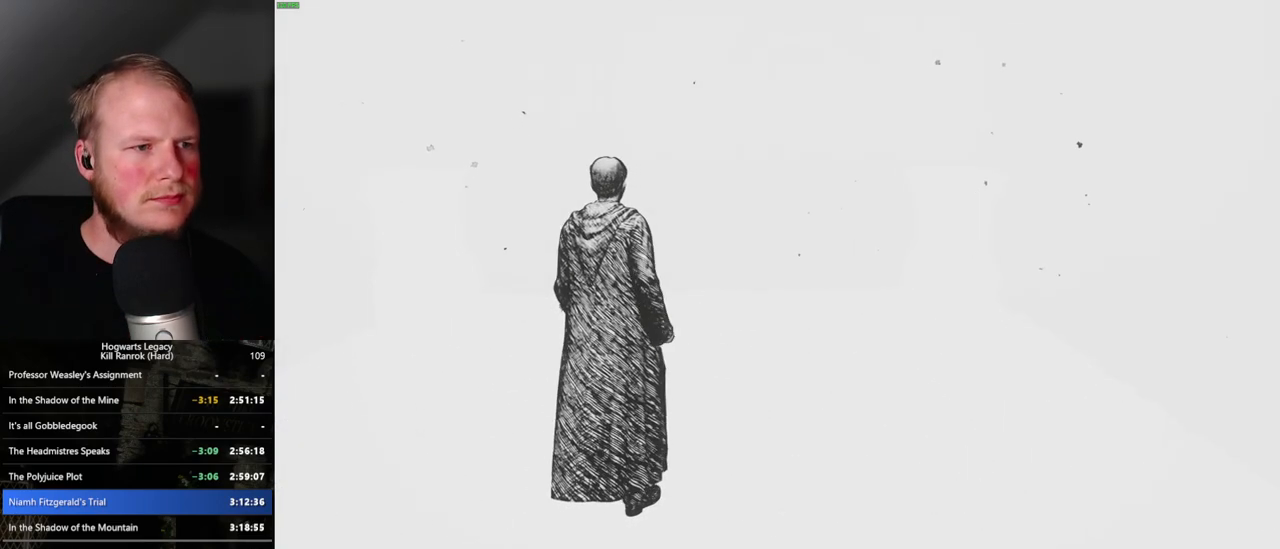
Gameplay with keyboard and mouse; each line is a JSON object with the keys and mouse buttons held at the frame after it. "events" lists presses ("down") and releases ("up") of ".", "/", "0", "1", "2", "3", "4", "5", "6", "7", "8", "9", "a", "alt_l", "alt_r", "b", "backslash", "backspace", "c", "caps_lock", "comma", "ctrl_l", "ctrl_r", "d", "e", "equals", "escape", "f", "f1", "f10", "f11", "f12", "f2", "f3", "f4", "f5", "f6", "f7", "f8", "f9", "g", "h", "i", "j", "k", "l", "lbracket", "m", "minus", "n", "o", "p", "q", "quote", "r", "rbracket", "return", "s", "semicolon", "shift_l", "shift_r", "space", "super_l", "super_r", "t", "tab", "tilde", "u", "v", "w", "x", "y", "z", "mouse_left", "mouse_right", "mouse_mb4" and "mouse_mb5" between this image and that frame as [ms after this image, input, new state], when the widget could be followed in between; "mouse_wheel" appears only as held states. "mouse_left", "mouse_wheel", "mouse_right", "mouse_mb4", "mouse_mb5" = the "left", "wheel", "right", "mb4", "mb5" buttons of the "mouse" list. No other keys are recorded. "wheel" means that the mouse wheel is clicked or scrolled. Mouse movement is not recorded.
{"keys": ["w"], "mouse": [], "events": [[467, "w", "down"]]}
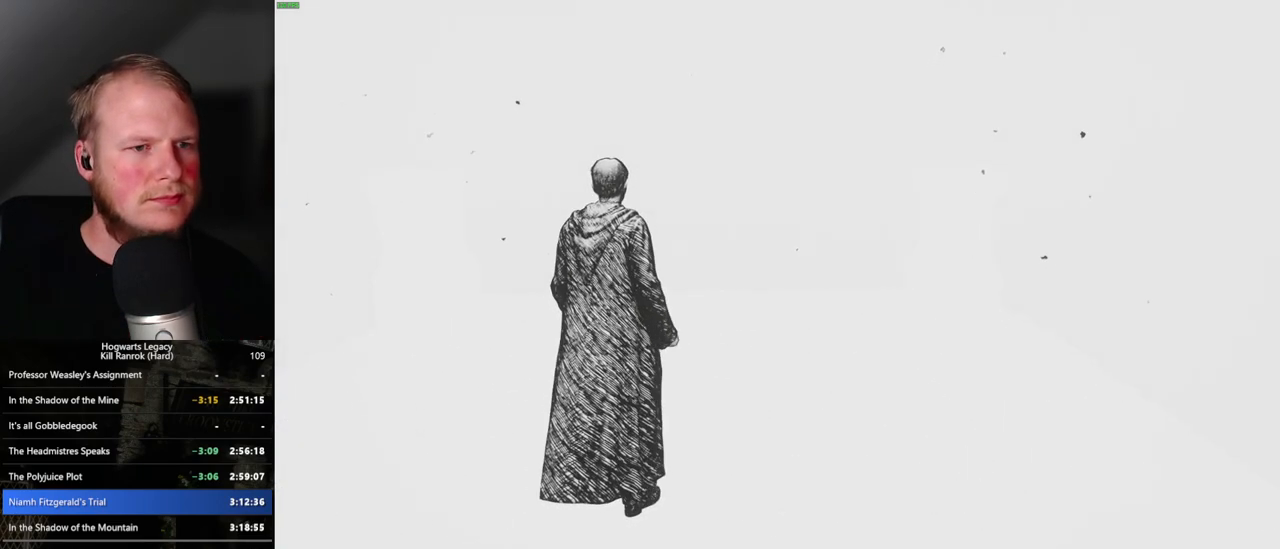
{"keys": ["w"], "mouse": [], "events": []}
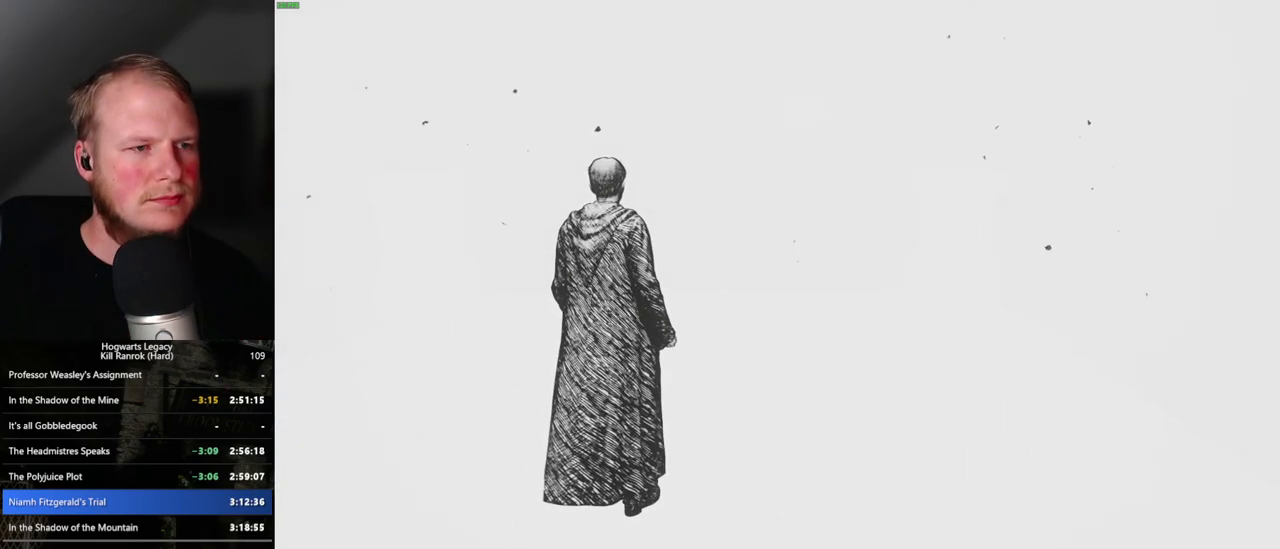
{"keys": ["w"], "mouse": [], "events": []}
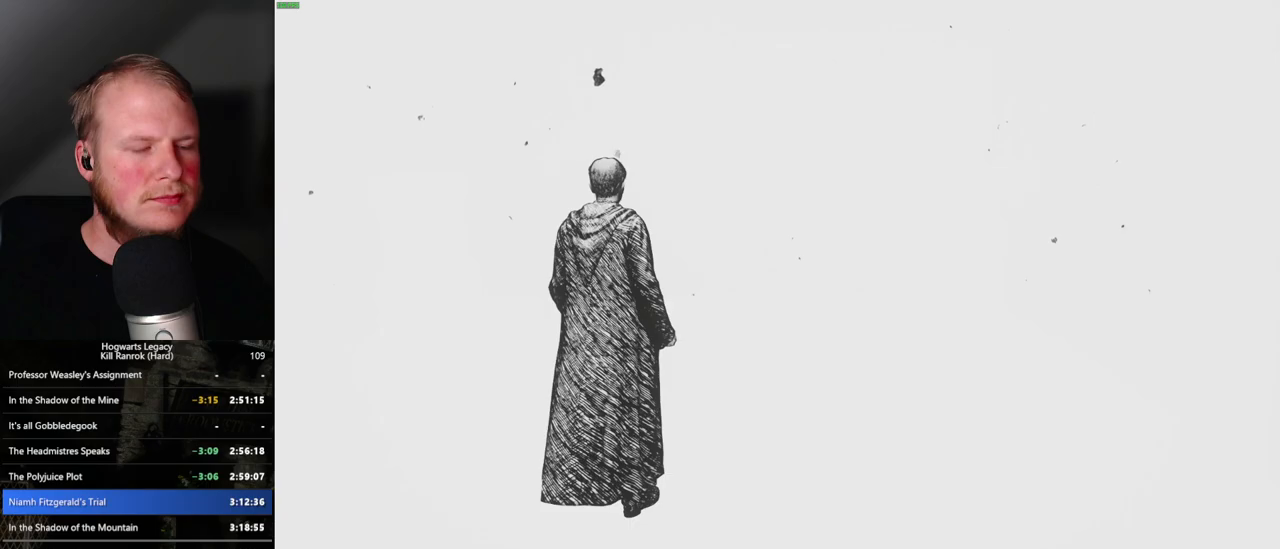
{"keys": ["w"], "mouse": [], "events": []}
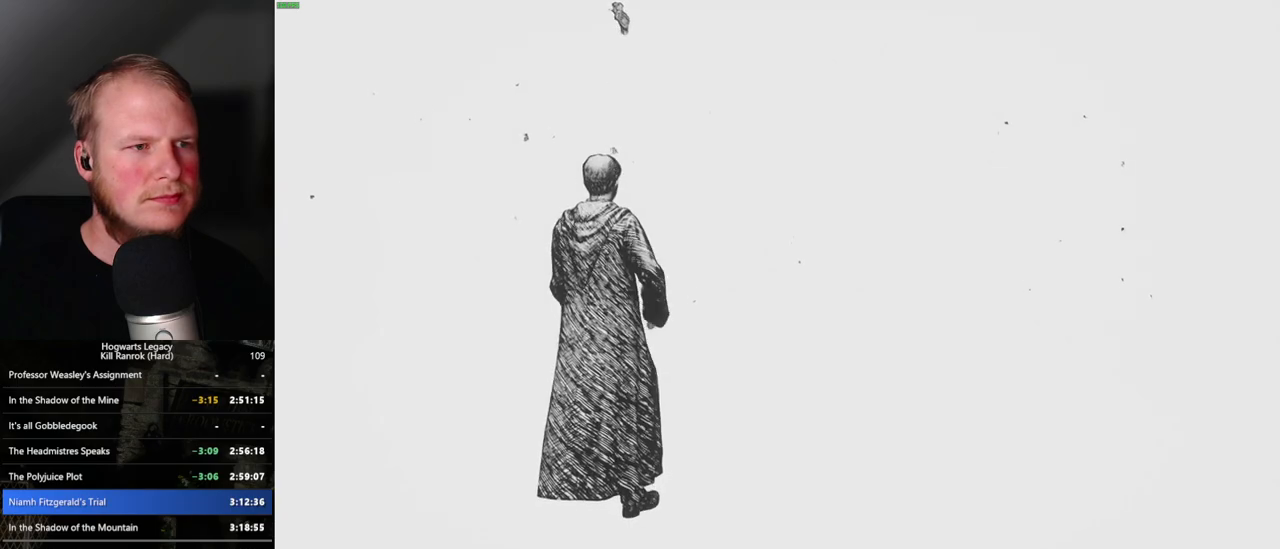
{"keys": [], "mouse": [], "events": [[450, "w", "up"]]}
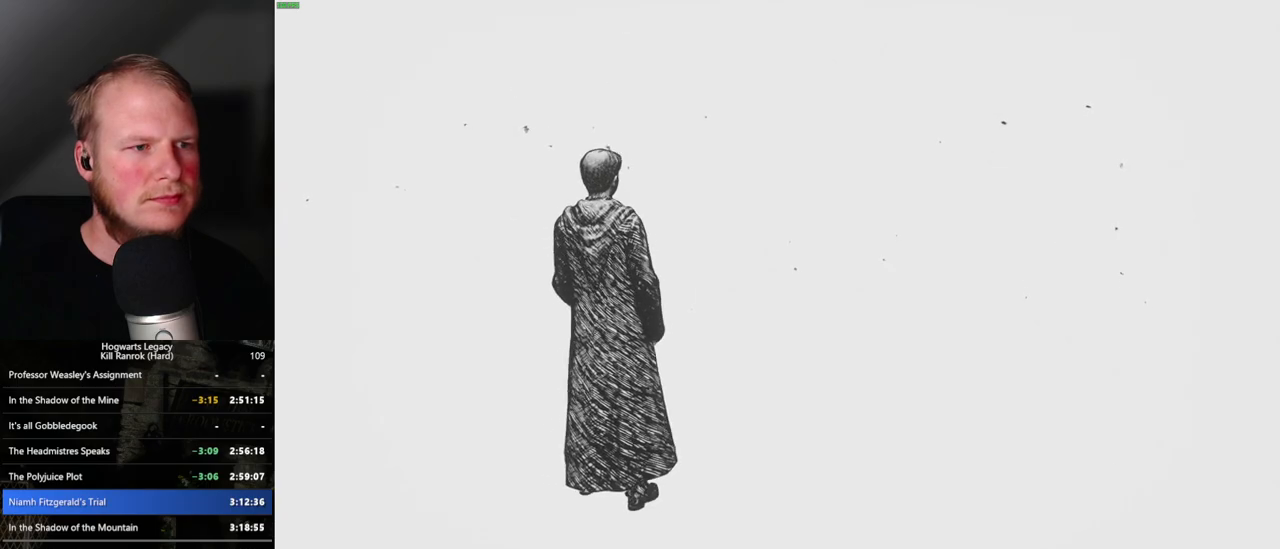
{"keys": ["w"], "mouse": [], "events": [[50, "w", "down"]]}
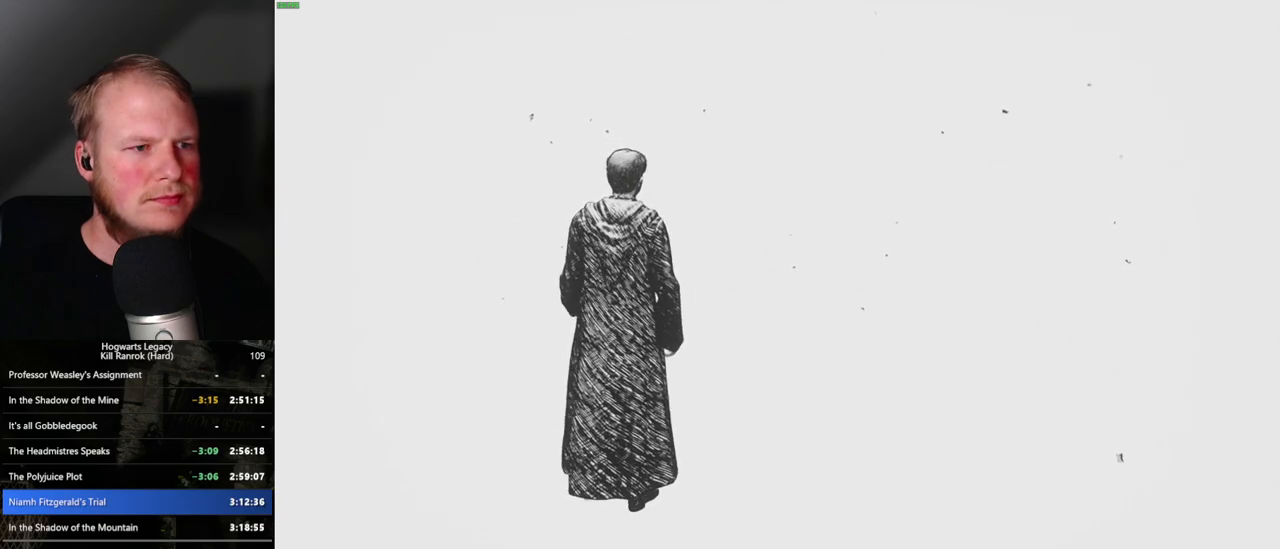
{"keys": ["w"], "mouse": [], "events": []}
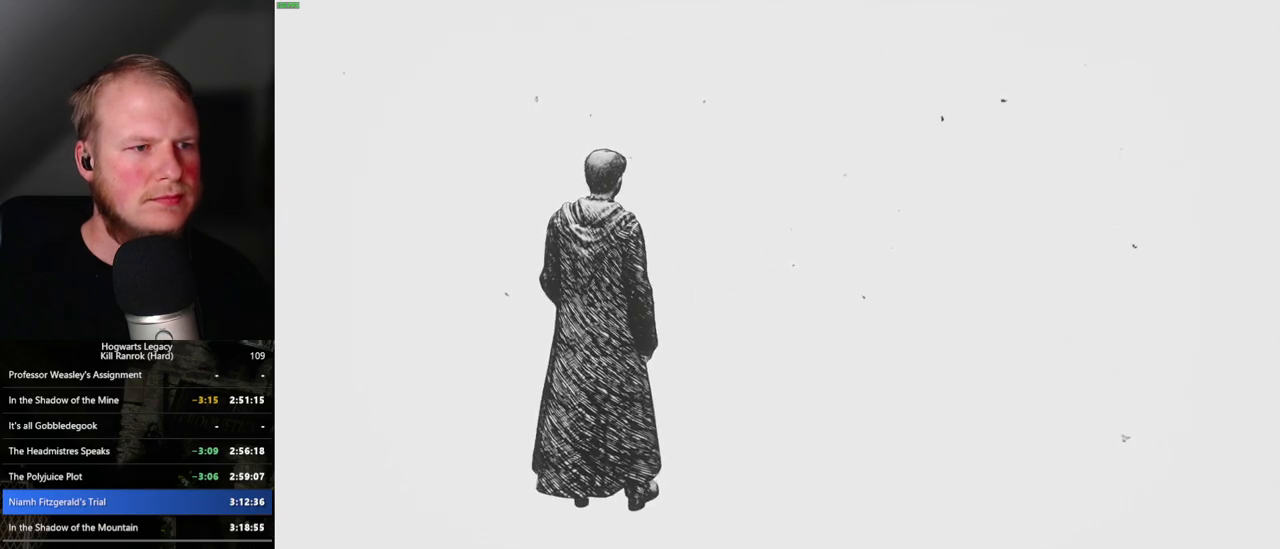
{"keys": ["w"], "mouse": [], "events": []}
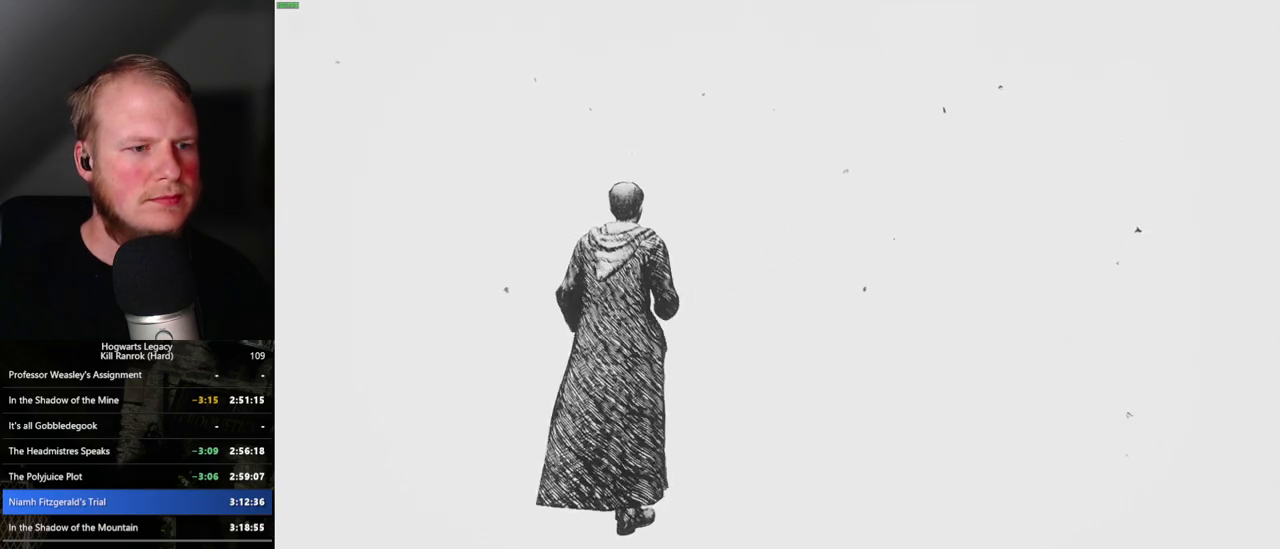
{"keys": ["w"], "mouse": [], "events": [[184, "shift_l", "down"], [300, "shift_l", "up"]]}
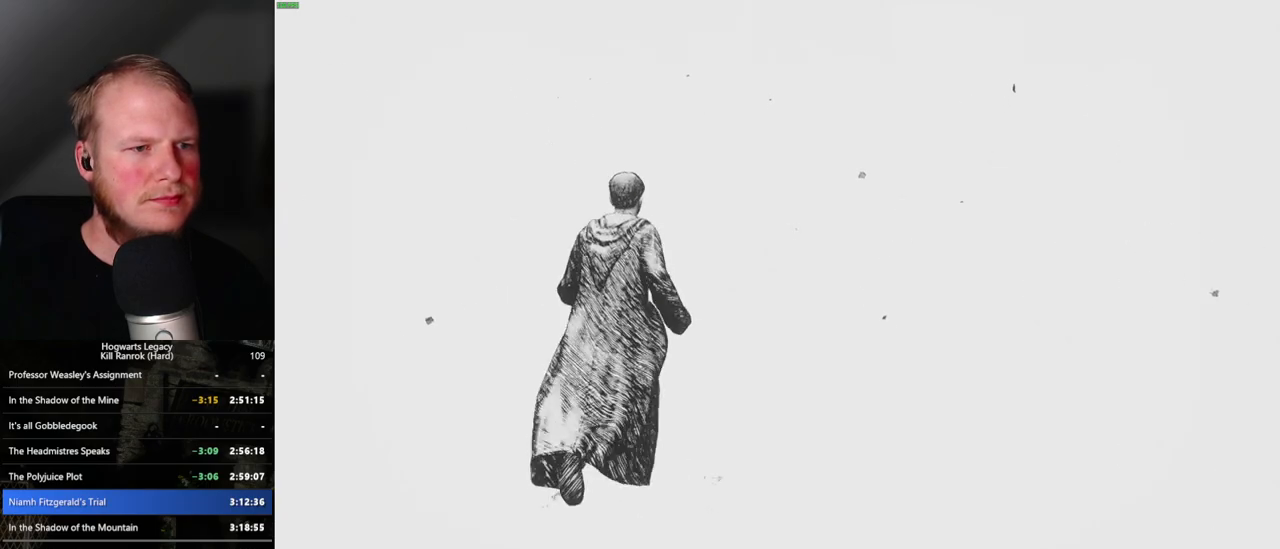
{"keys": ["w"], "mouse": [], "events": []}
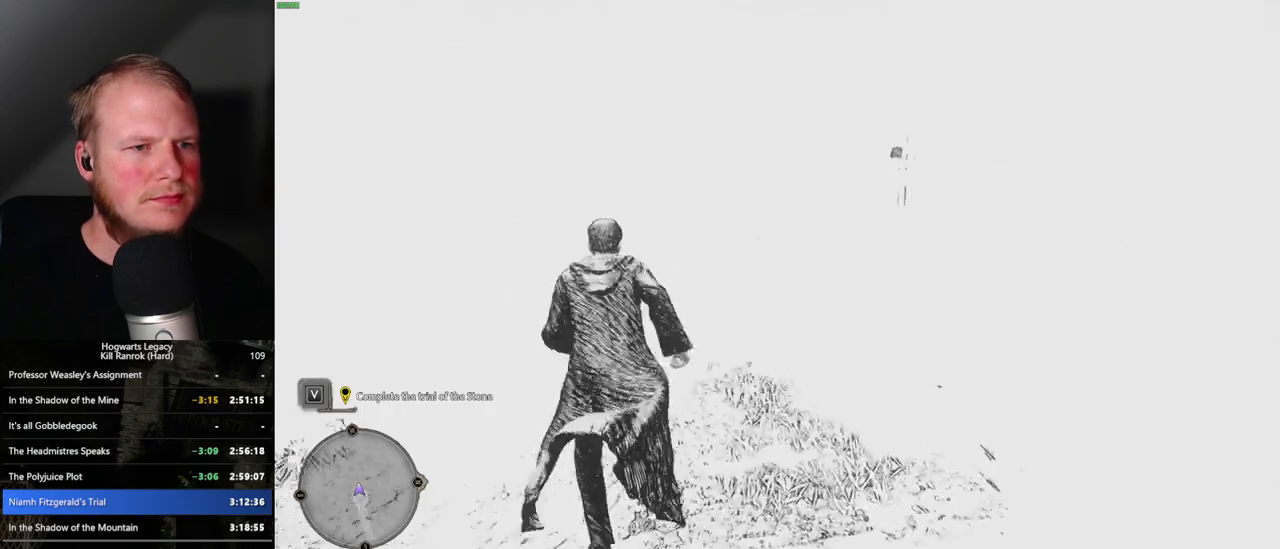
{"keys": ["w"], "mouse": [], "events": []}
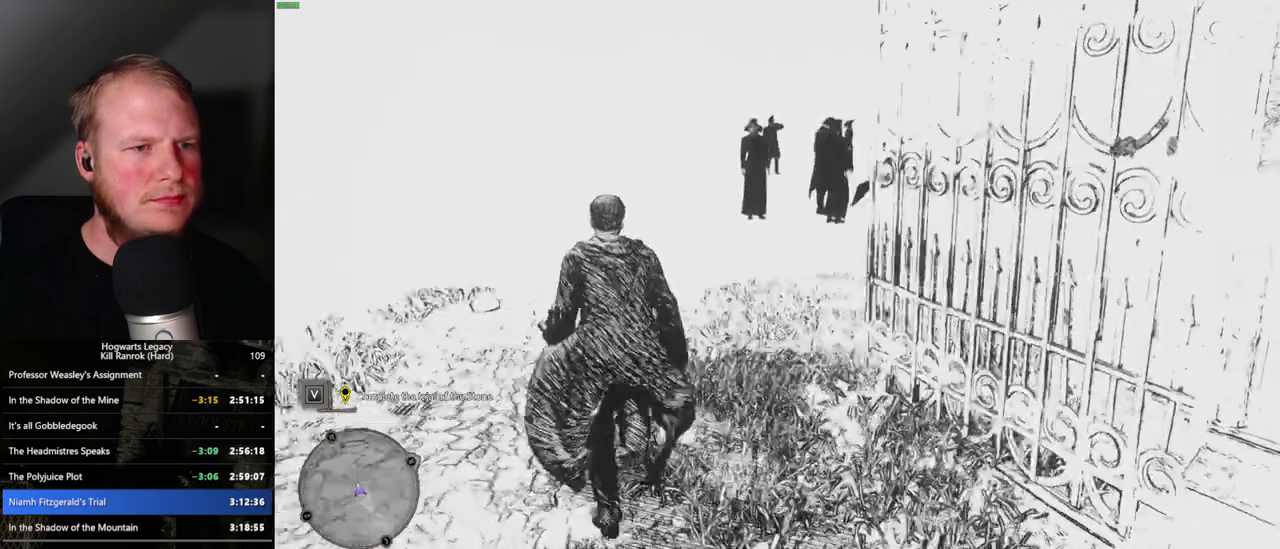
{"keys": ["w"], "mouse": [], "events": []}
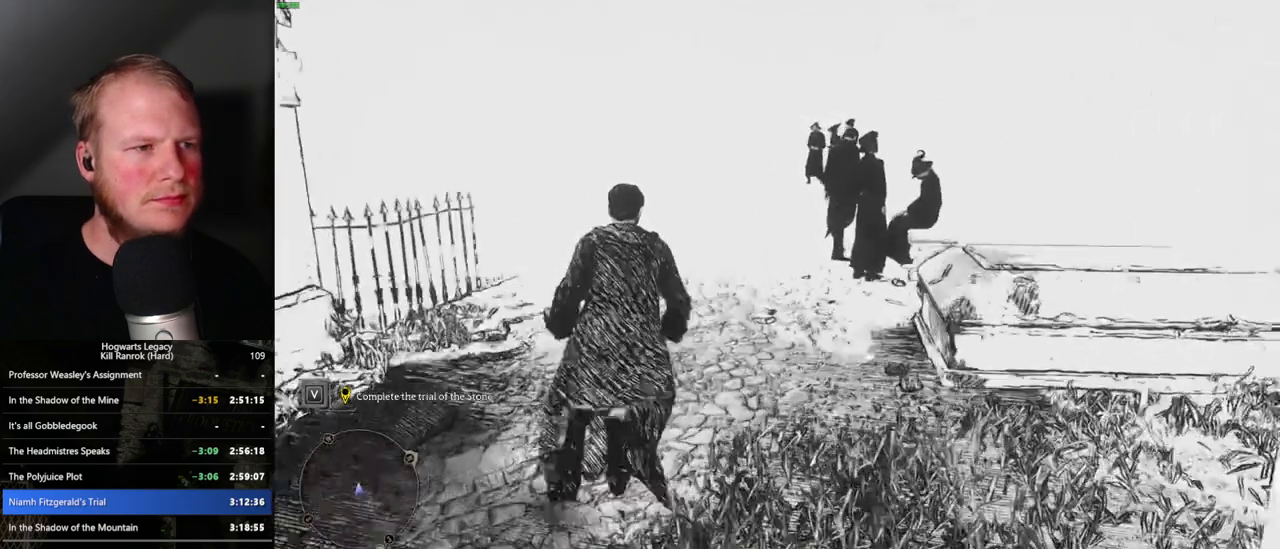
{"keys": ["w"], "mouse": [], "events": []}
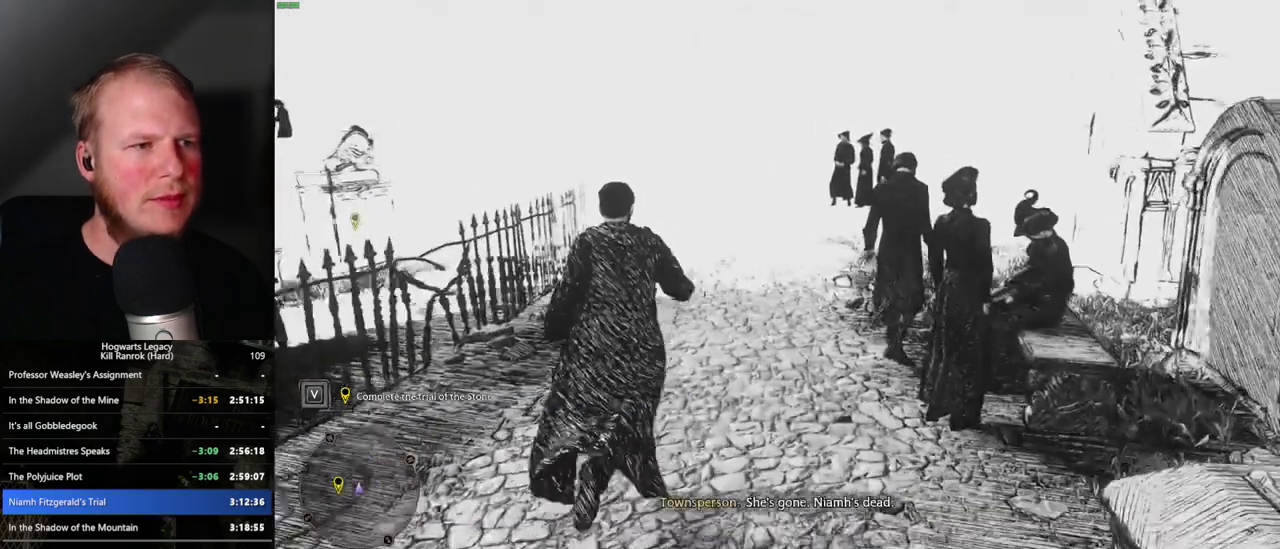
{"keys": ["w"], "mouse": [], "events": []}
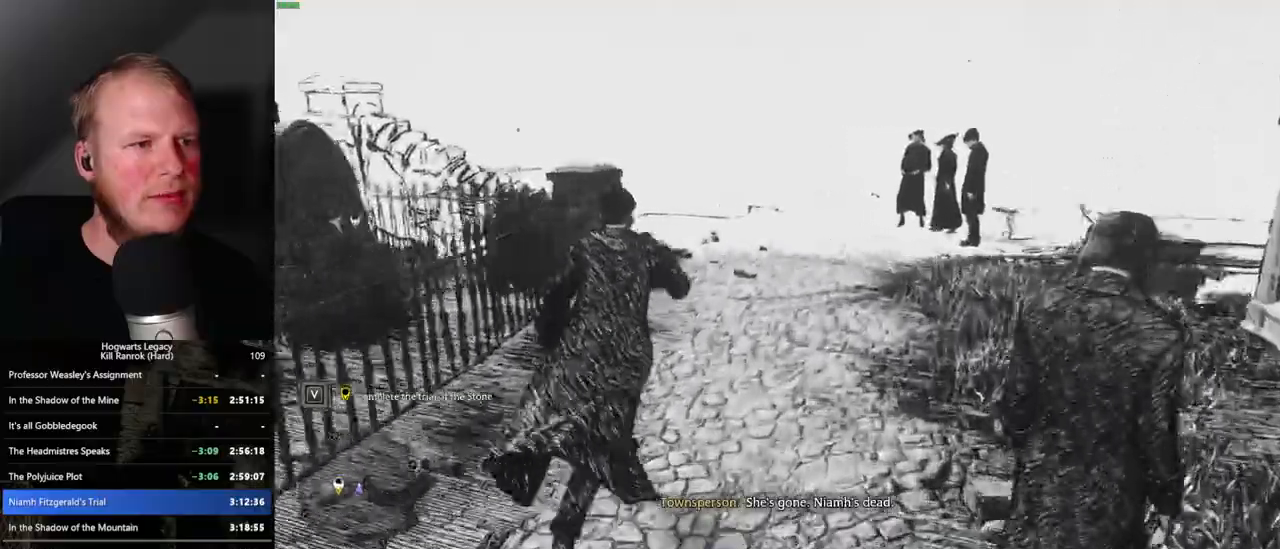
{"keys": ["w"], "mouse": [], "events": []}
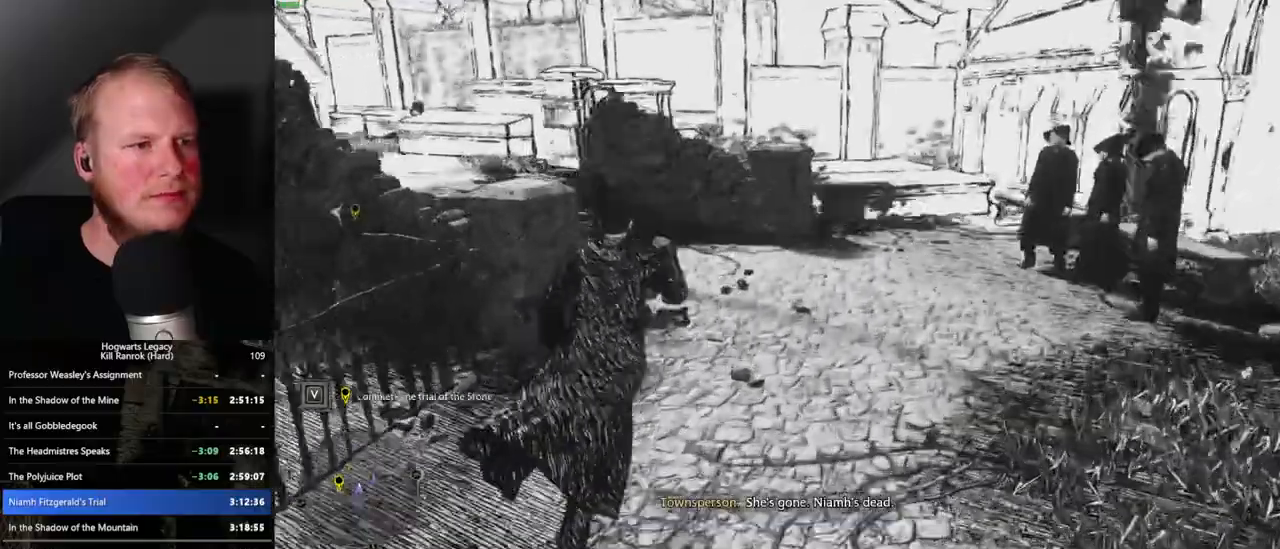
{"keys": ["w"], "mouse": [], "events": []}
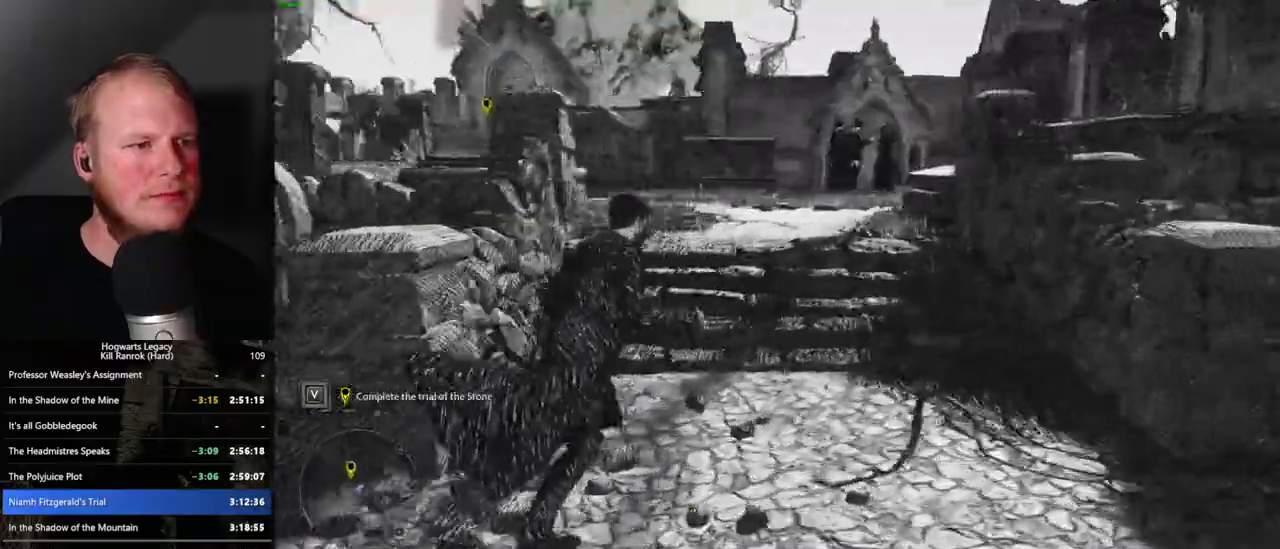
{"keys": ["w"], "mouse": [], "events": []}
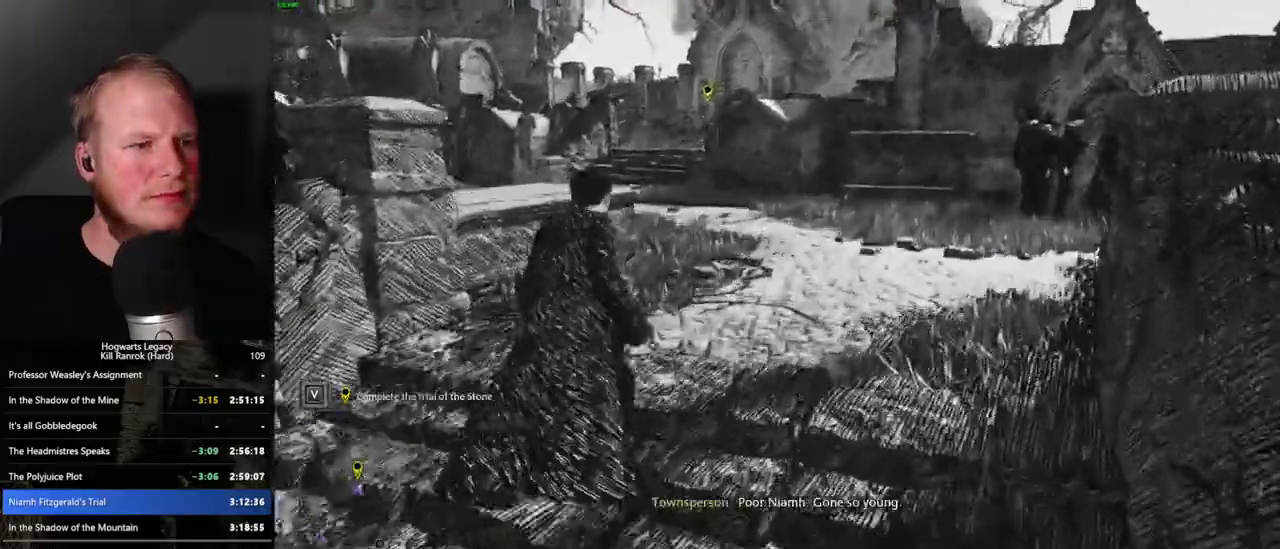
{"keys": ["w"], "mouse": [], "events": []}
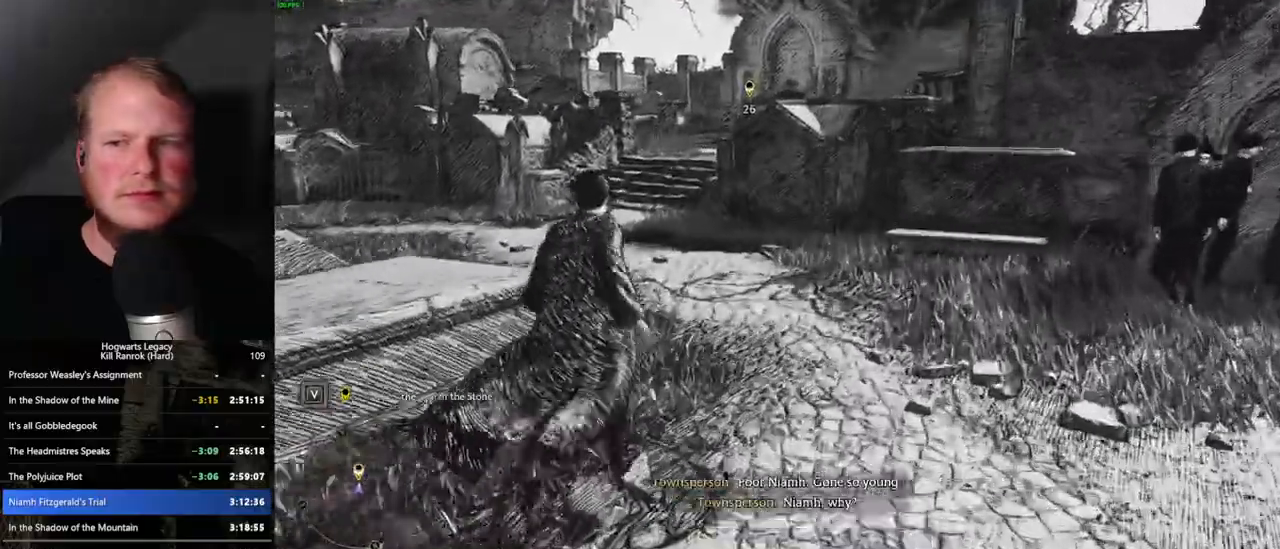
{"keys": ["w"], "mouse": [], "events": []}
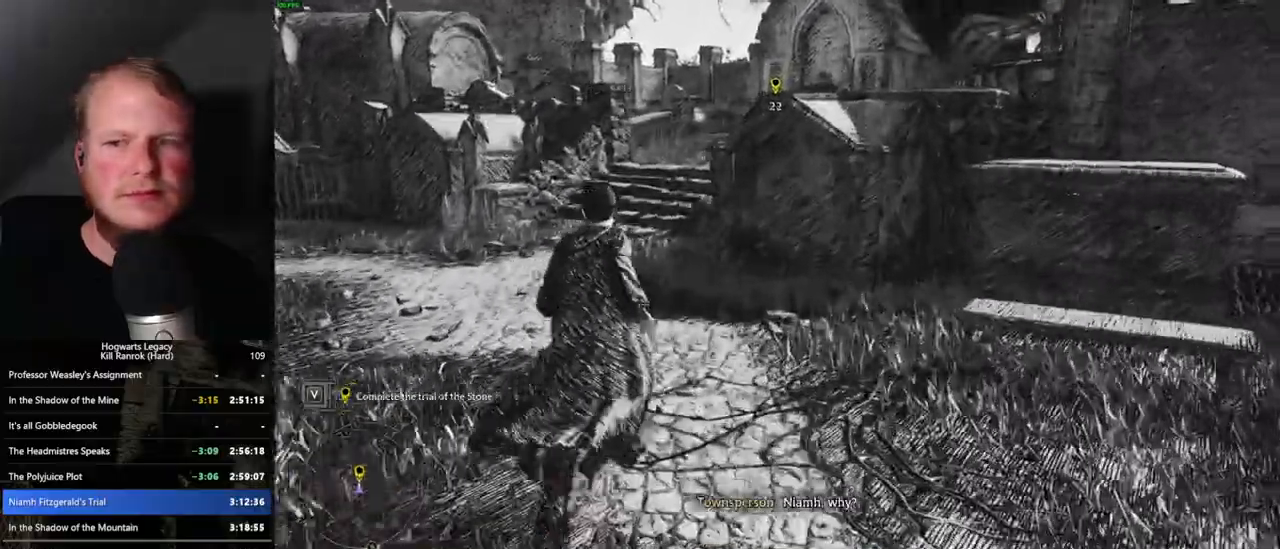
{"keys": ["w"], "mouse": [], "events": [[250, "a", "down"], [334, "a", "up"]]}
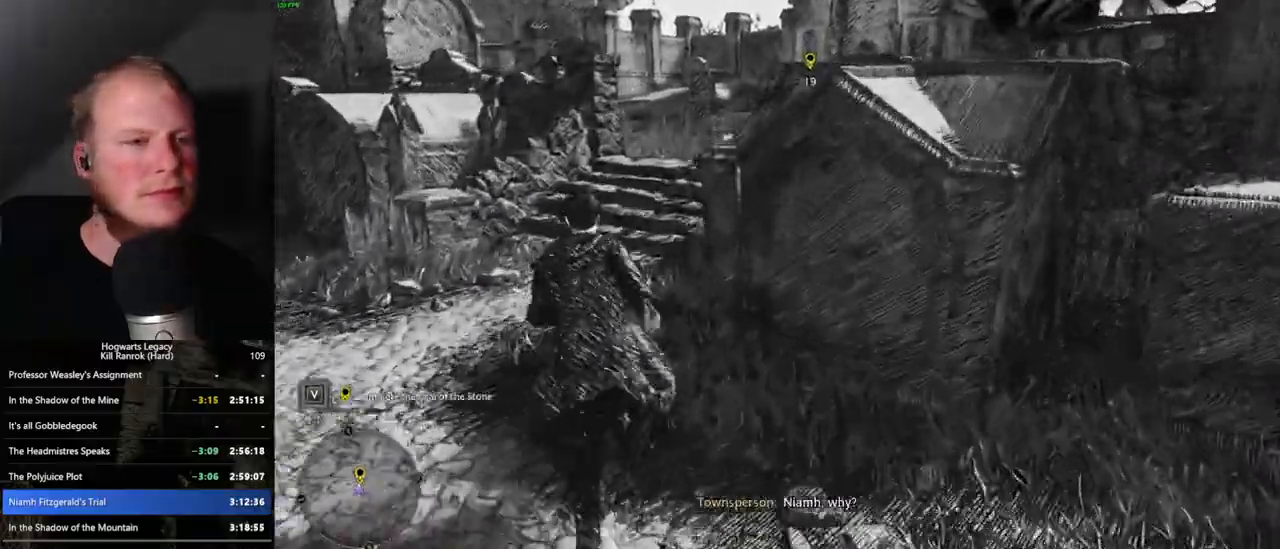
{"keys": ["w"], "mouse": [], "events": []}
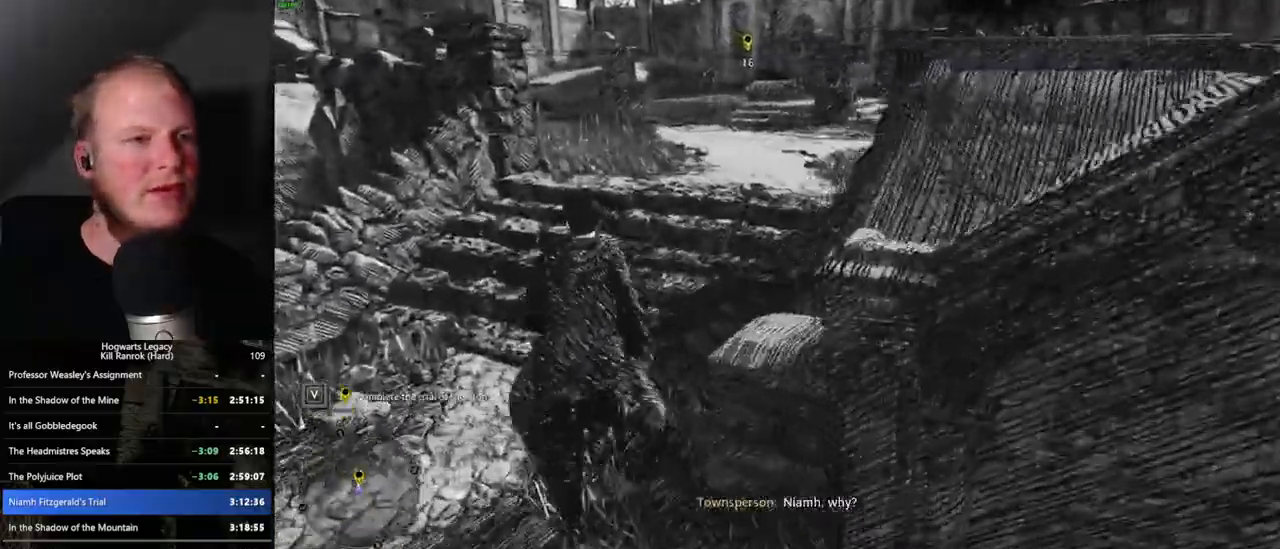
{"keys": ["w"], "mouse": [], "events": []}
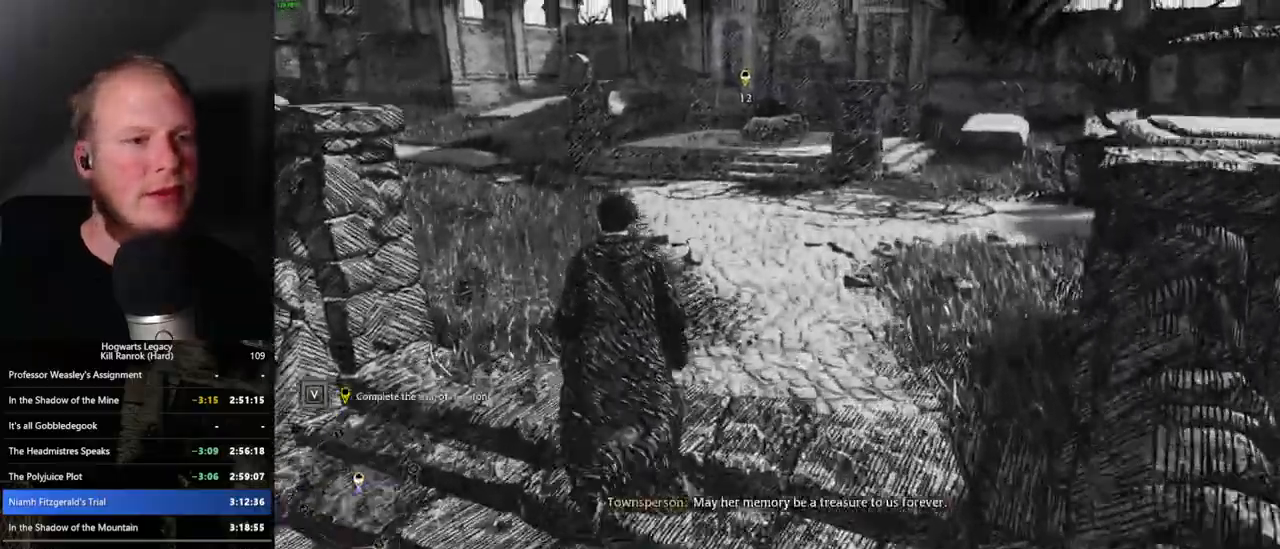
{"keys": ["w"], "mouse": [], "events": []}
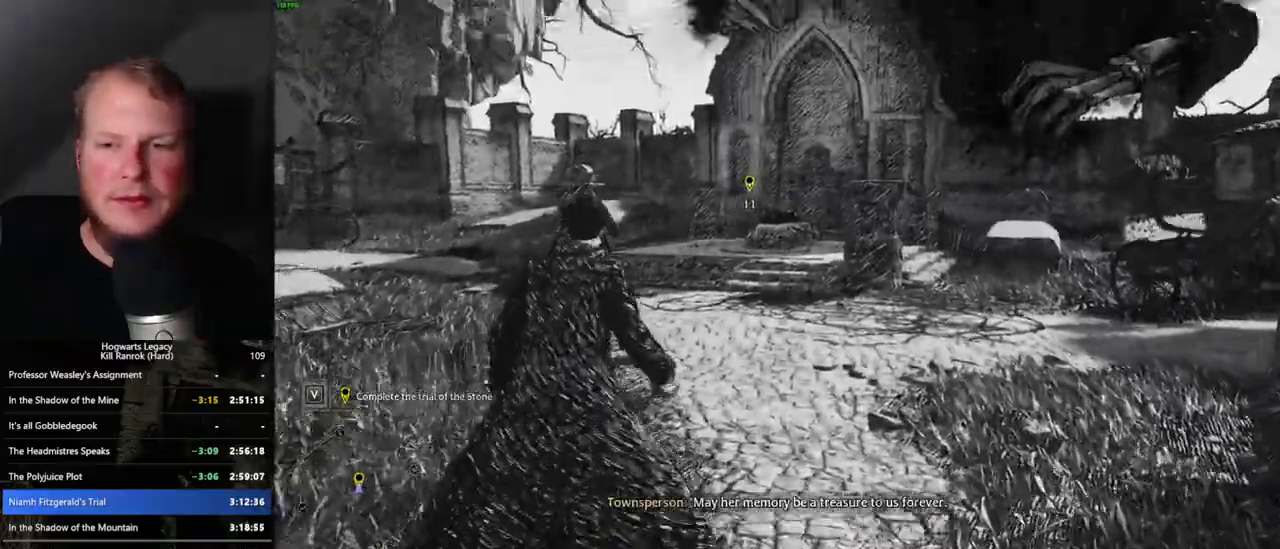
{"keys": ["w"], "mouse": [], "events": []}
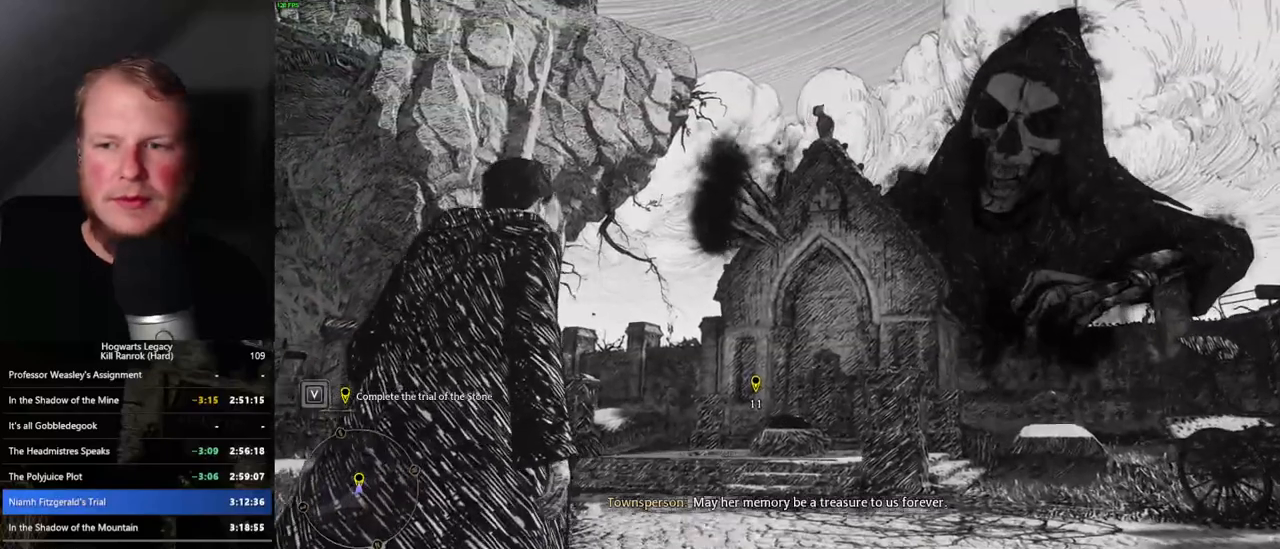
{"keys": ["w"], "mouse": [], "events": []}
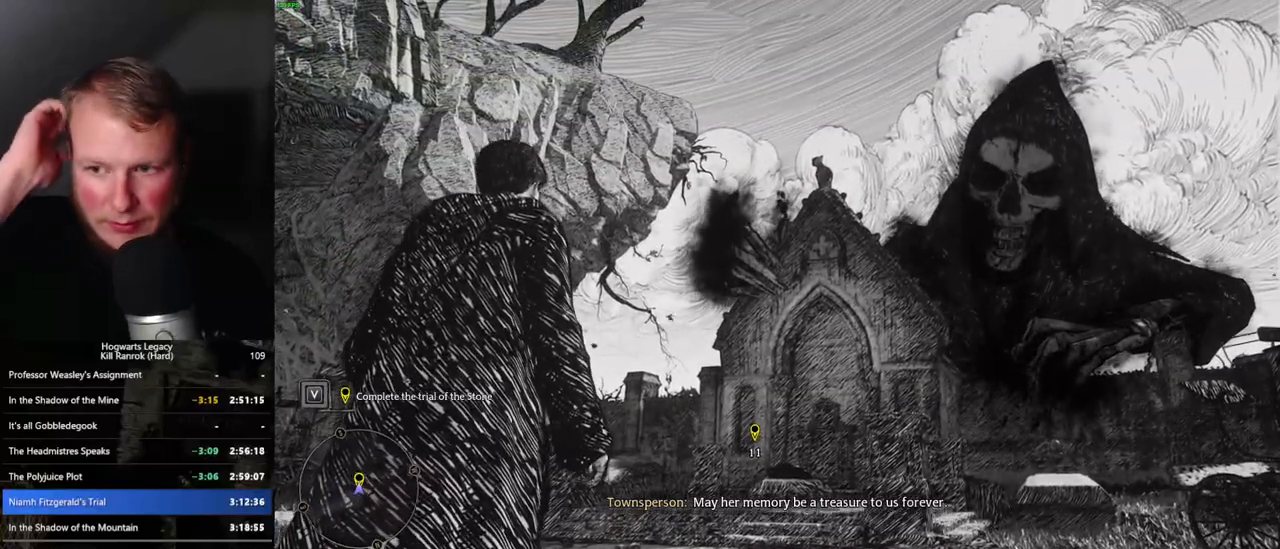
{"keys": ["w"], "mouse": [], "events": []}
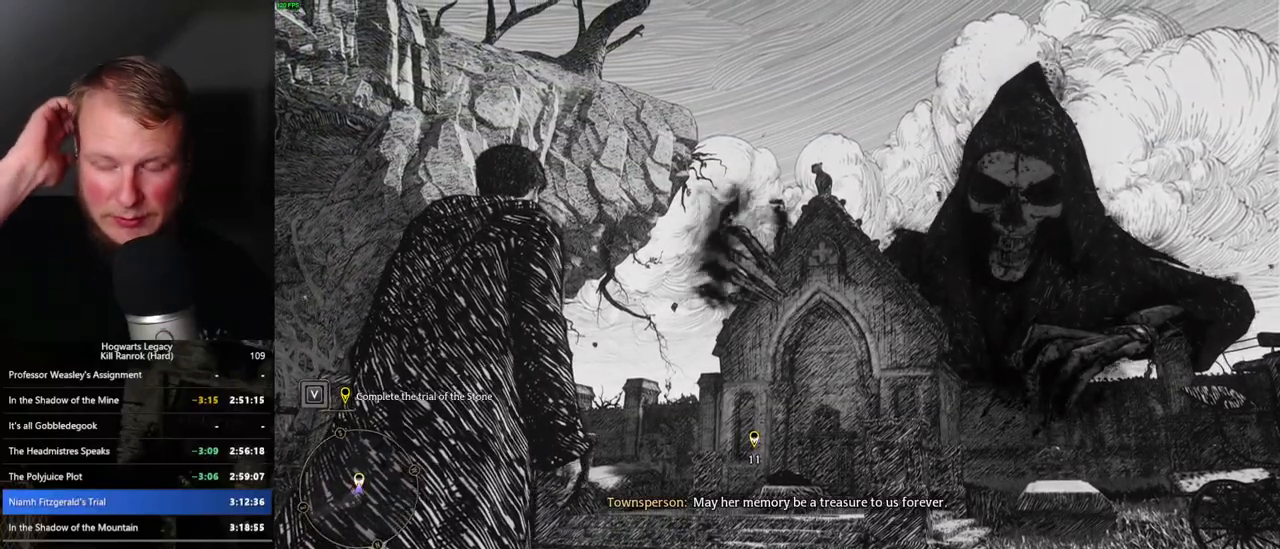
{"keys": ["w"], "mouse": [], "events": []}
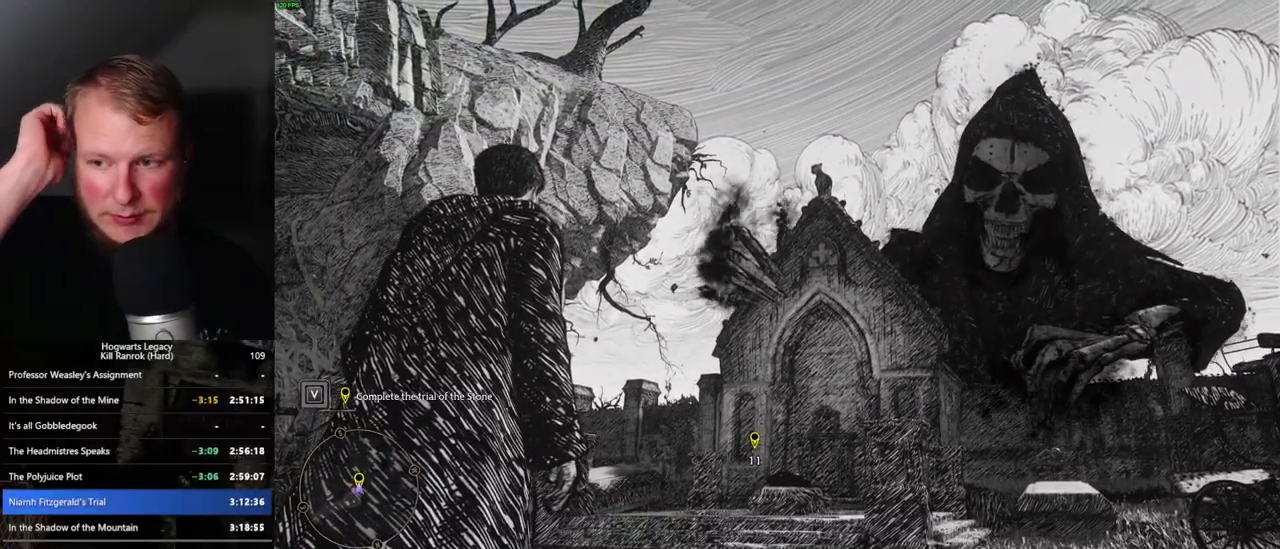
{"keys": ["w"], "mouse": [], "events": []}
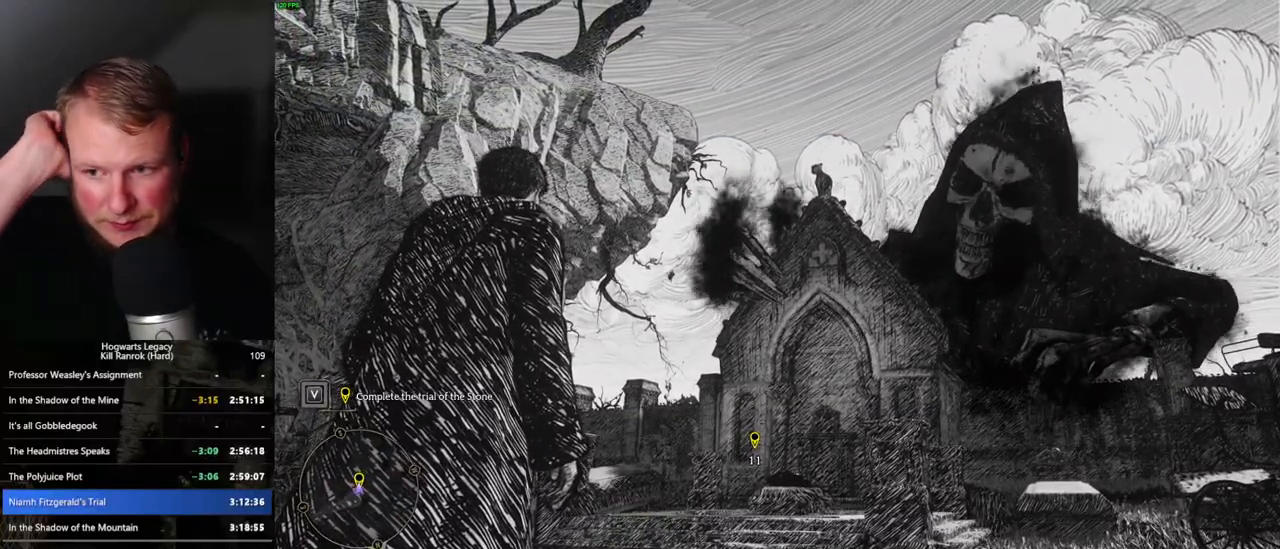
{"keys": ["w"], "mouse": [], "events": []}
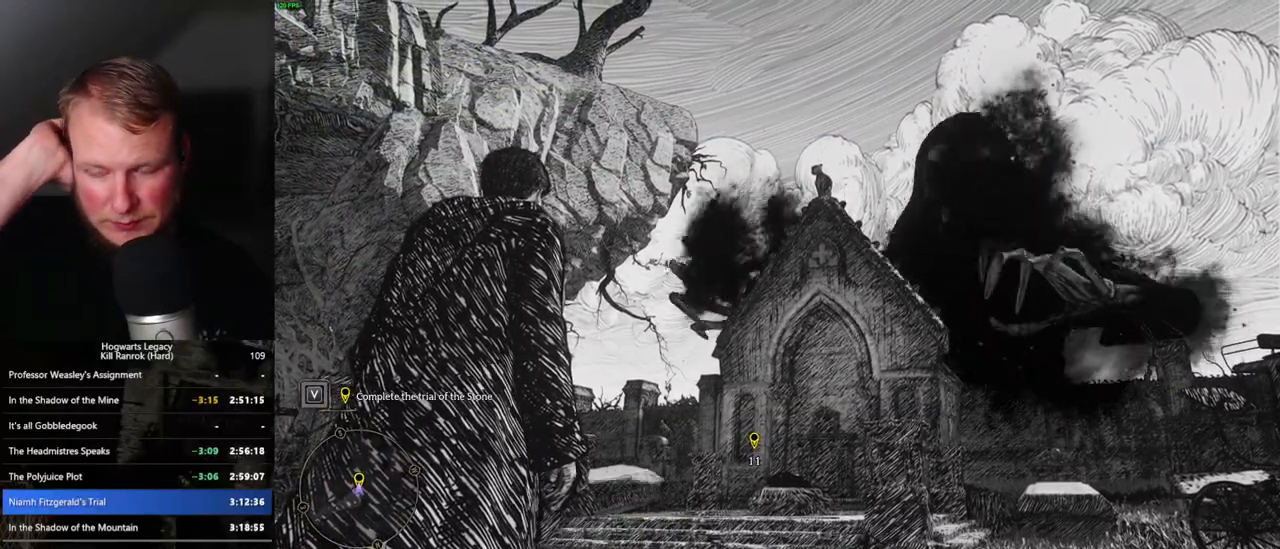
{"keys": ["w"], "mouse": [], "events": []}
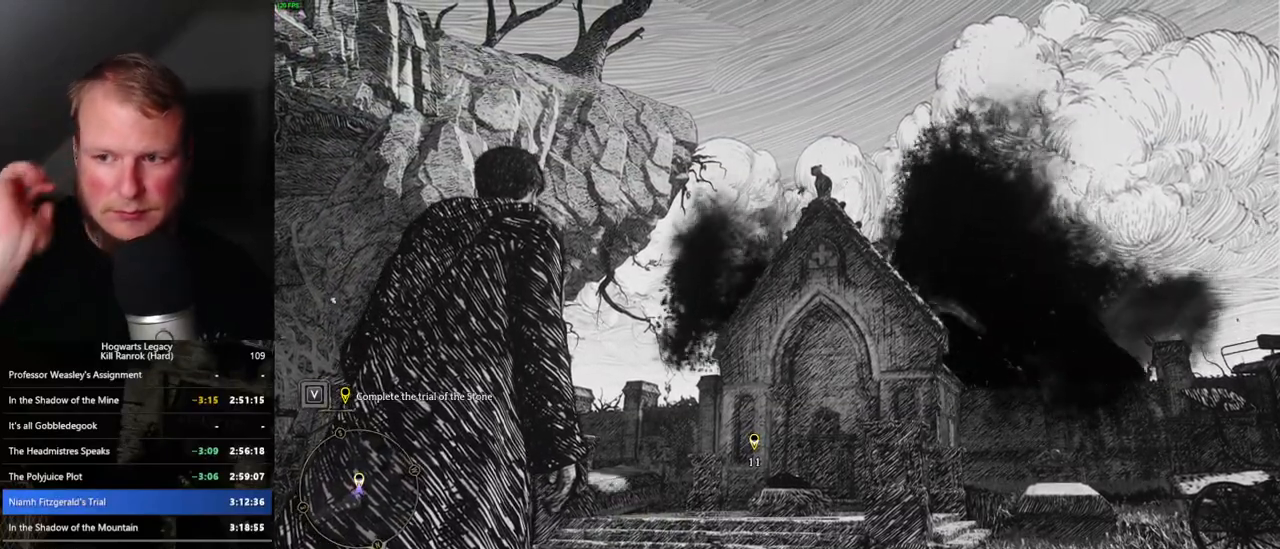
{"keys": ["w"], "mouse": [], "events": []}